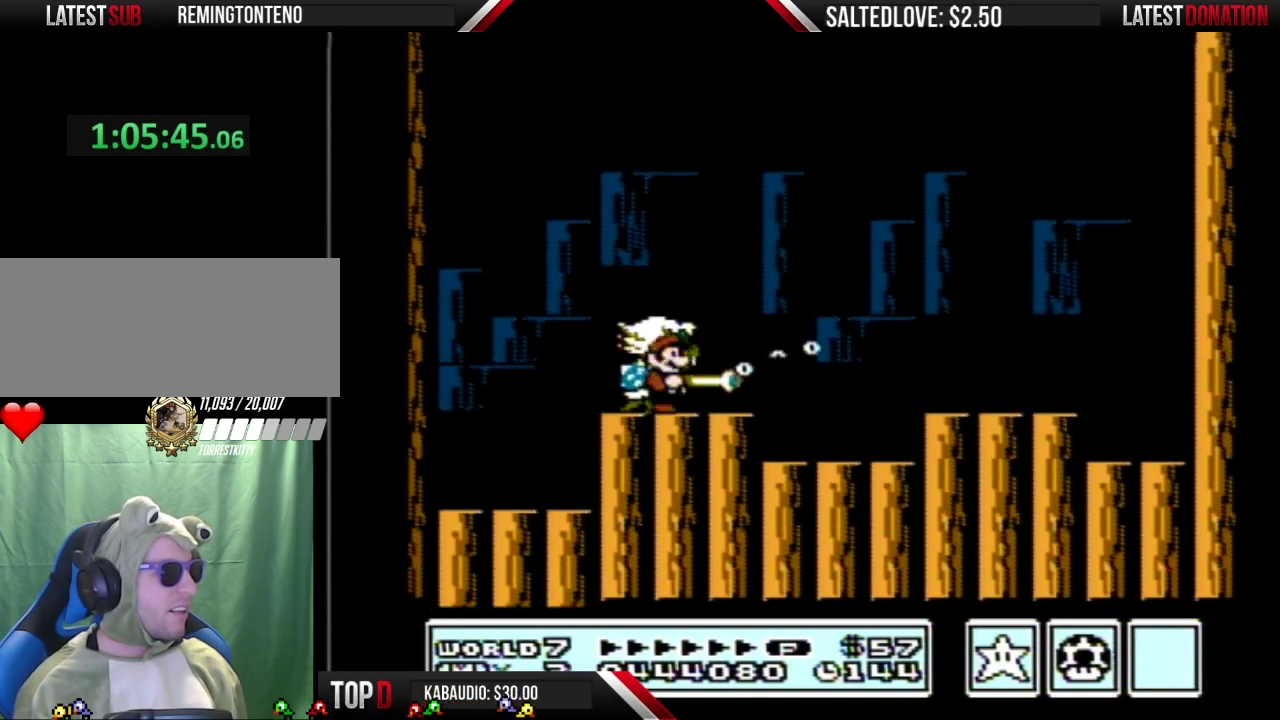
Gameplay with a controller (Nintendo layout); each line is a JSON object with the inputs held at the frame after it. "events" lists button and stick changes between this image and that frame as [ms after this image, input, new state], when the widget could be followed in between. Not read: L3 R3.
{"buttons": ["SELECT"], "events": [[33, "SELECT", "down"], [167, "SELECT", "up"], [233, "SELECT", "down"], [350, "SELECT", "up"], [450, "SELECT", "down"]]}
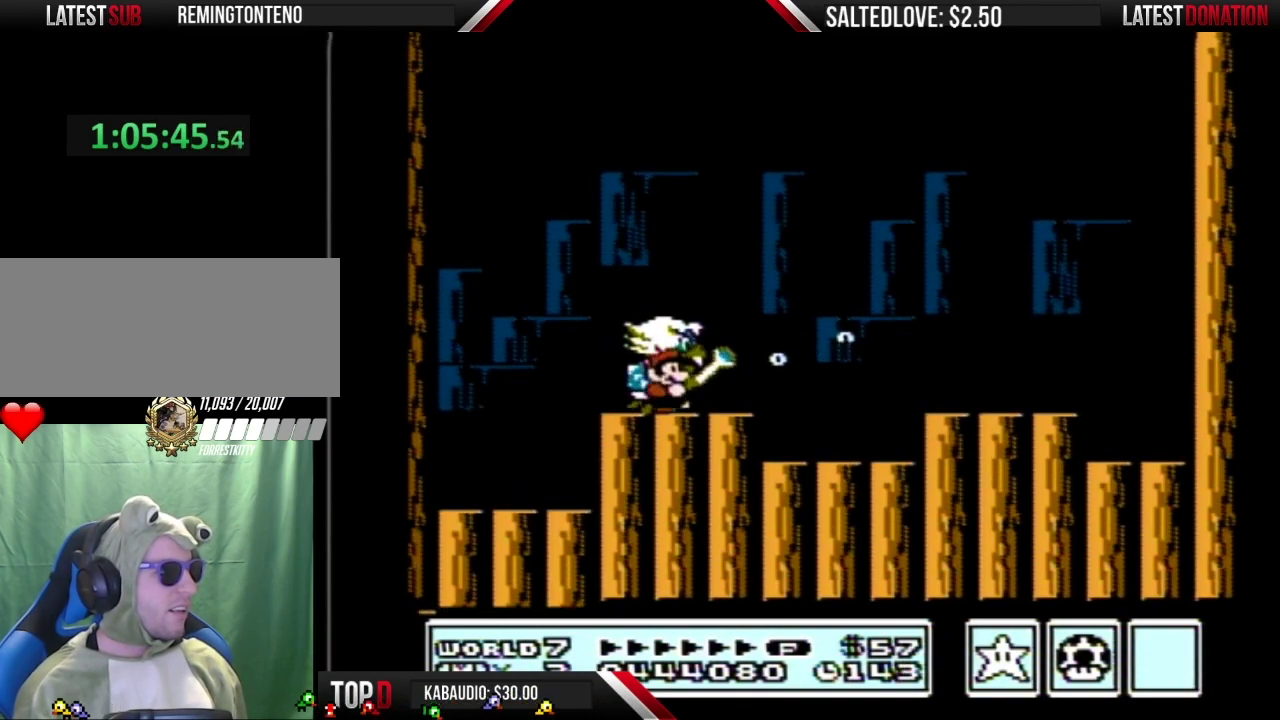
{"buttons": ["SELECT"], "events": [[100, "SELECT", "up"], [383, "SELECT", "down"]]}
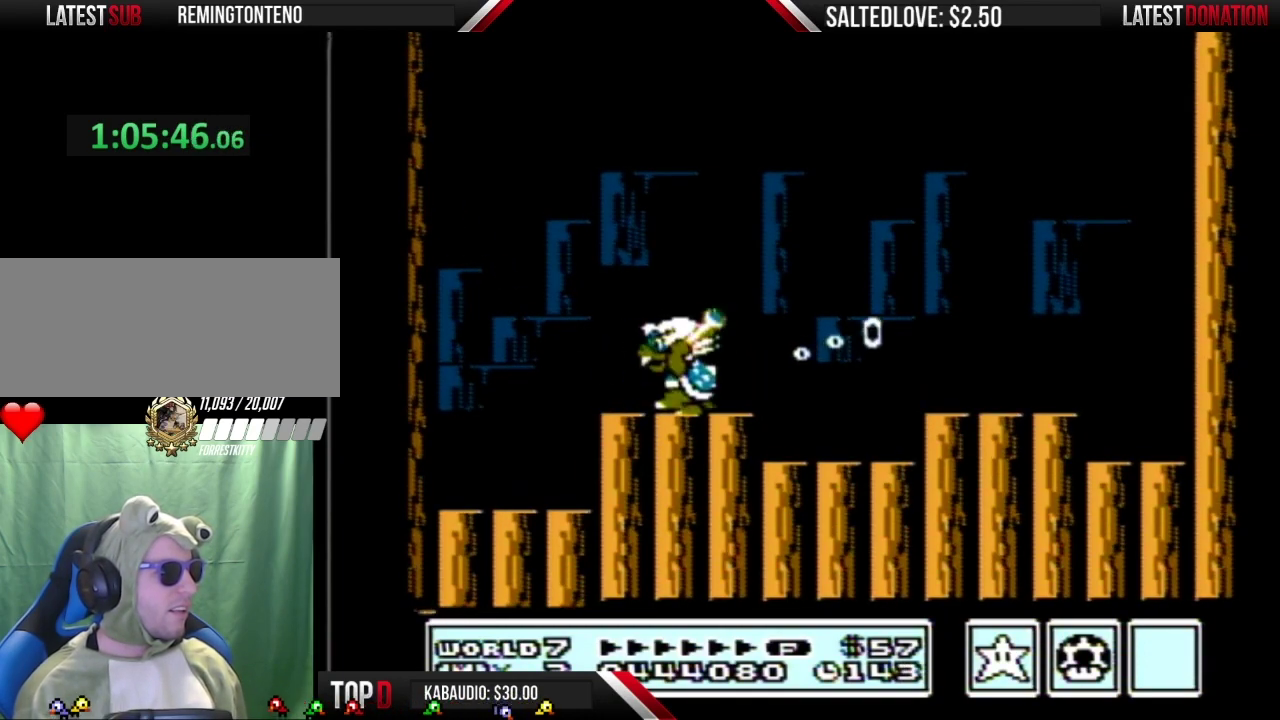
{"buttons": ["SELECT"], "events": [[17, "SELECT", "up"], [67, "SELECT", "down"], [167, "SELECT", "up"], [233, "SELECT", "down"], [350, "SELECT", "up"], [417, "SELECT", "down"]]}
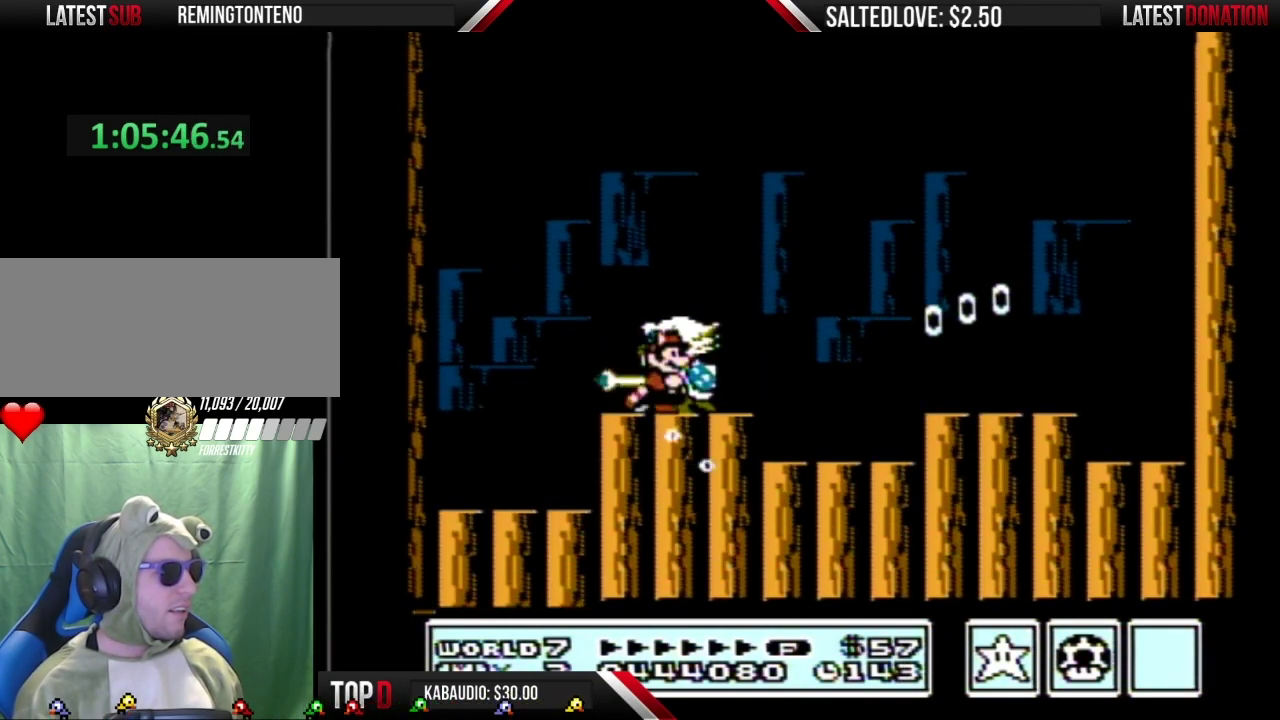
{"buttons": ["A", "B"], "events": [[83, "SELECT", "up"], [167, "A", "down"], [167, "B", "down"]]}
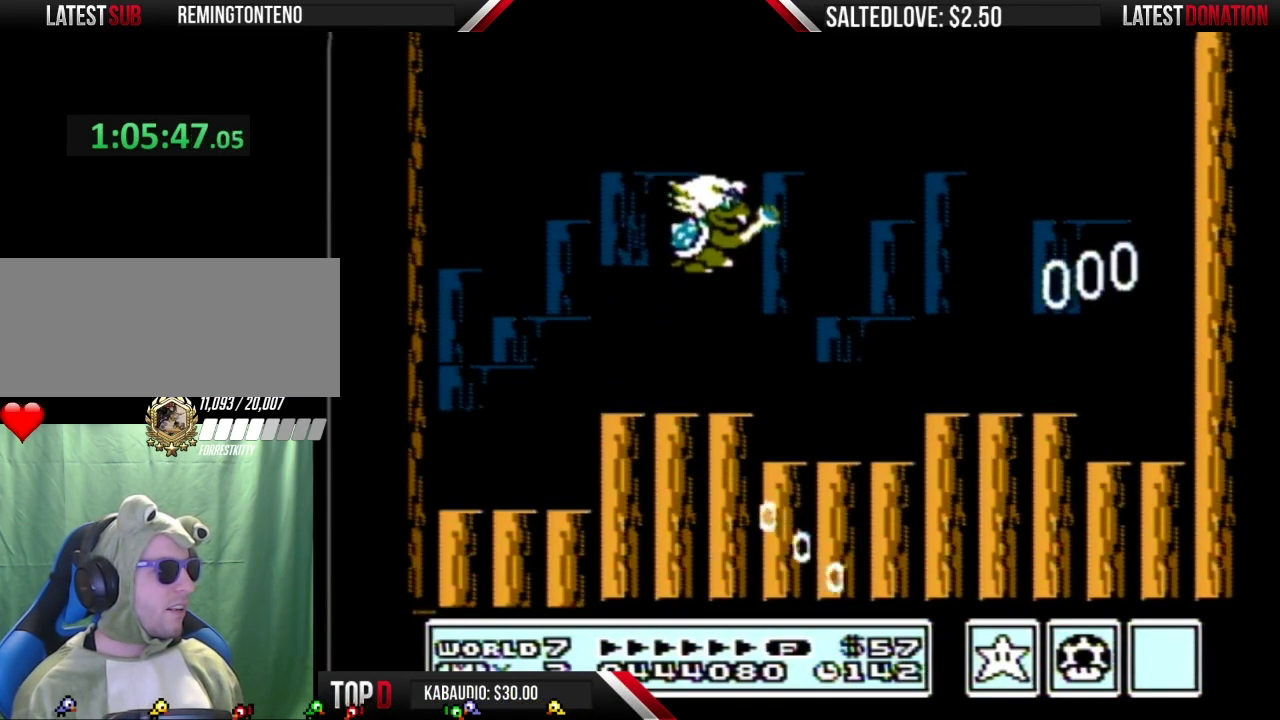
{"buttons": ["SELECT"], "events": [[167, "A", "up"], [200, "B", "up"], [267, "SELECT", "down"]]}
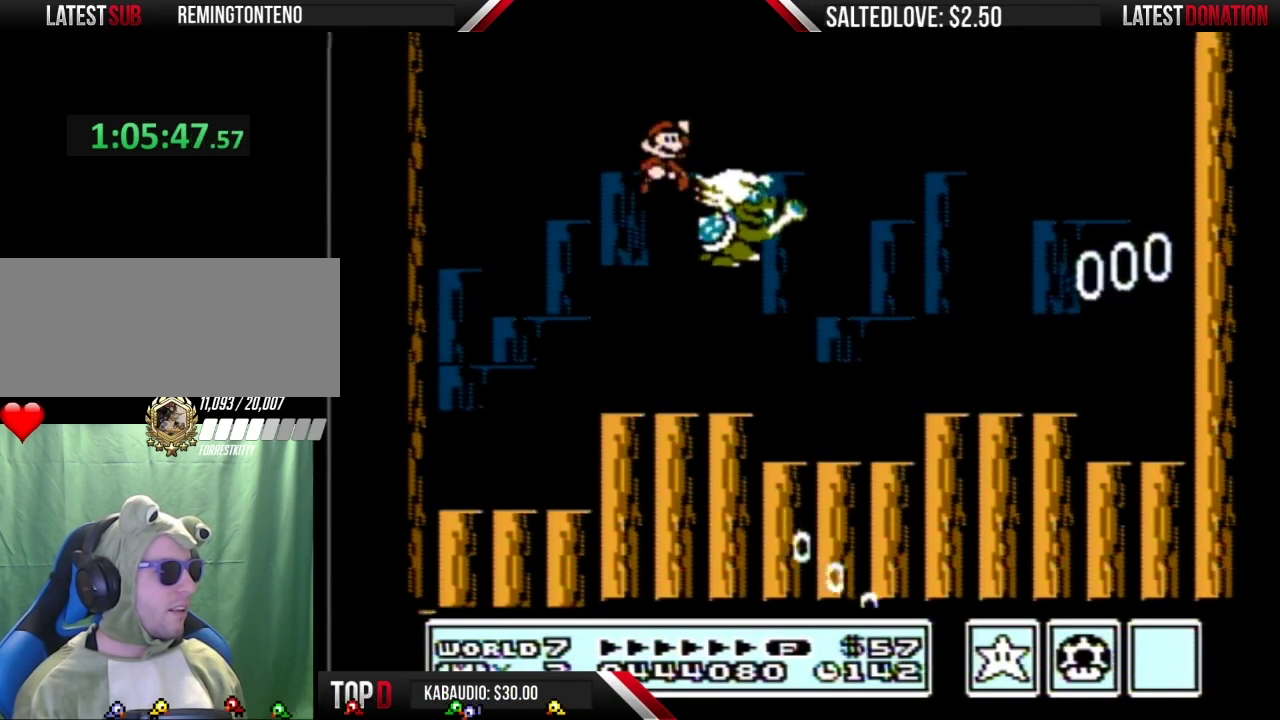
{"buttons": ["SELECT"], "events": [[17, "SELECT", "up"], [67, "SELECT", "down"], [233, "SELECT", "up"], [300, "SELECT", "down"], [383, "SELECT", "up"], [450, "SELECT", "down"]]}
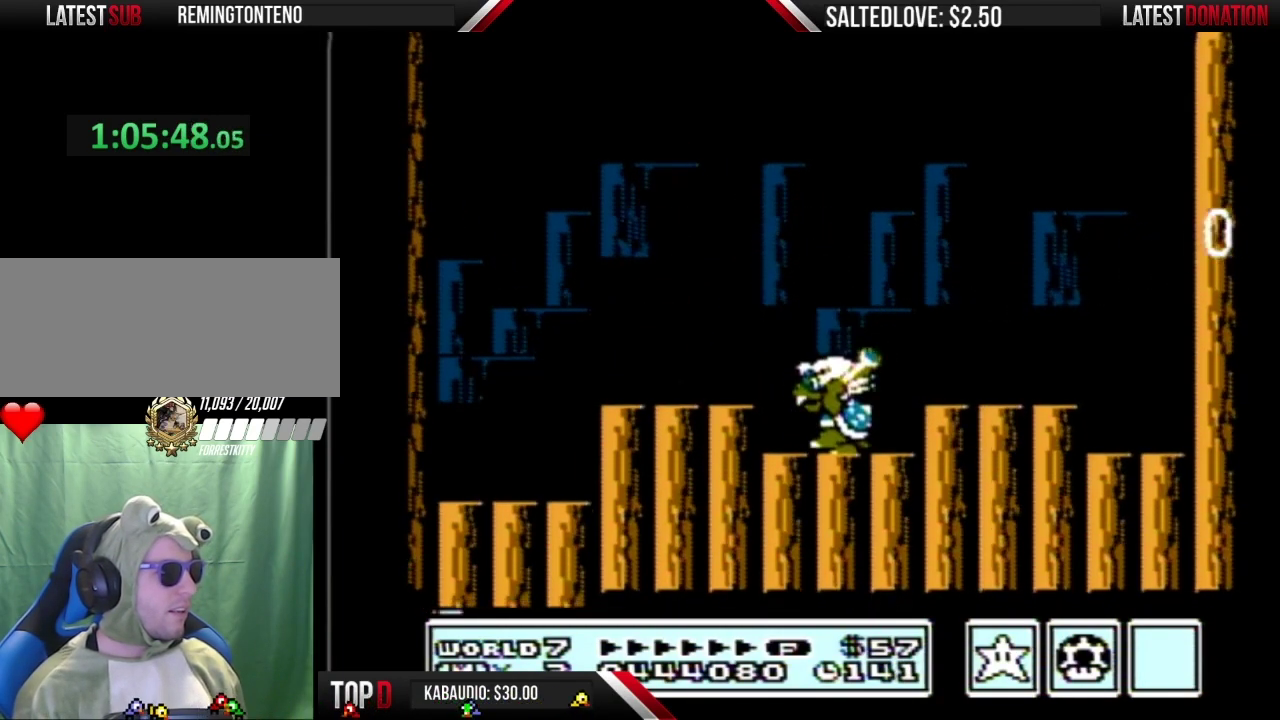
{"buttons": ["B"], "events": [[67, "SELECT", "up"], [133, "A", "down"], [133, "B", "down"], [483, "A", "up"]]}
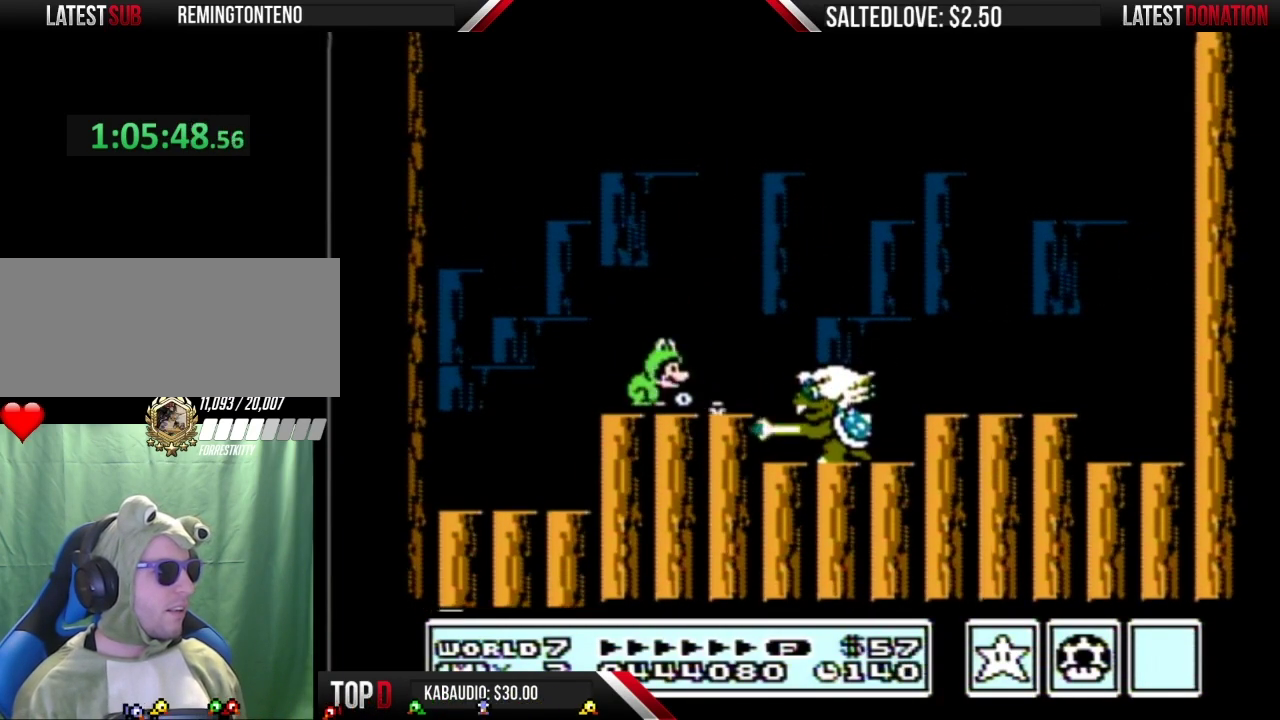
{"buttons": ["A", "B", "DPAD_LEFT"], "events": [[33, "B", "up"], [100, "B", "down"], [133, "A", "down"], [133, "DPAD_RIGHT", "down"], [233, "A", "up"], [283, "DPAD_RIGHT", "up"], [367, "A", "down"], [450, "DPAD_LEFT", "down"]]}
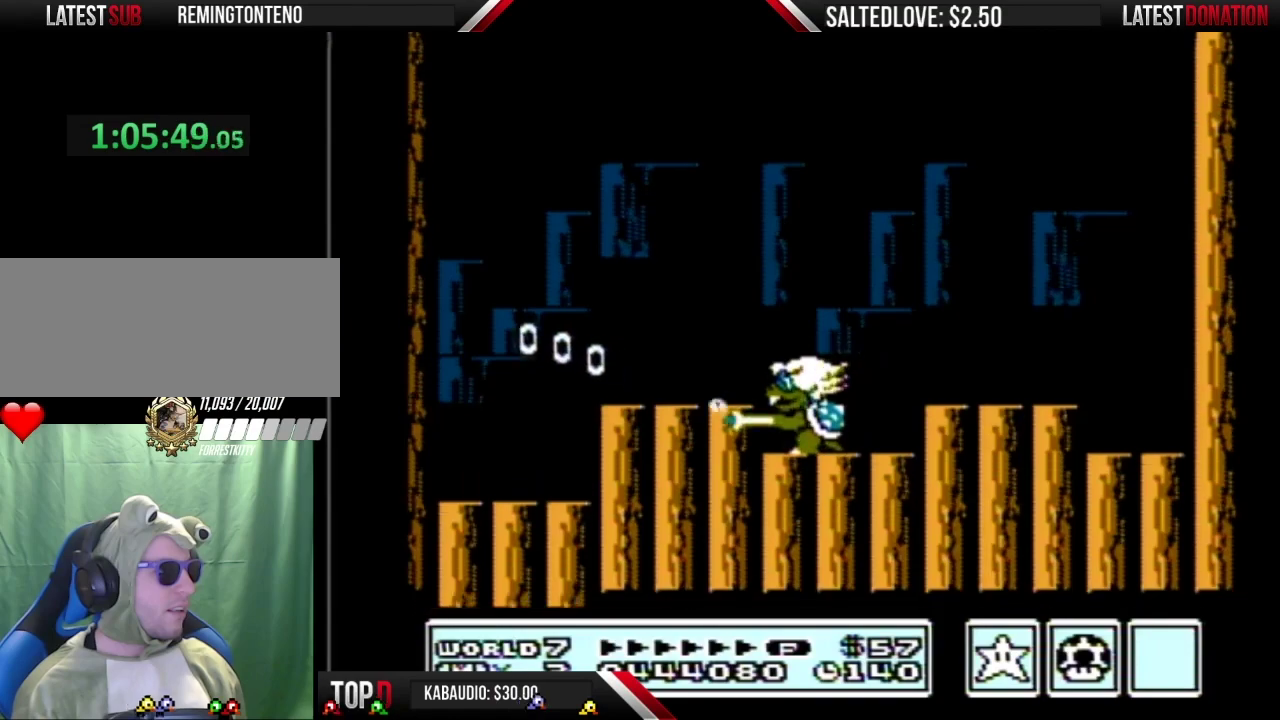
{"buttons": ["A", "B"], "events": [[33, "A", "up"], [133, "A", "down"], [283, "A", "up"], [350, "A", "down"], [417, "DPAD_LEFT", "up"]]}
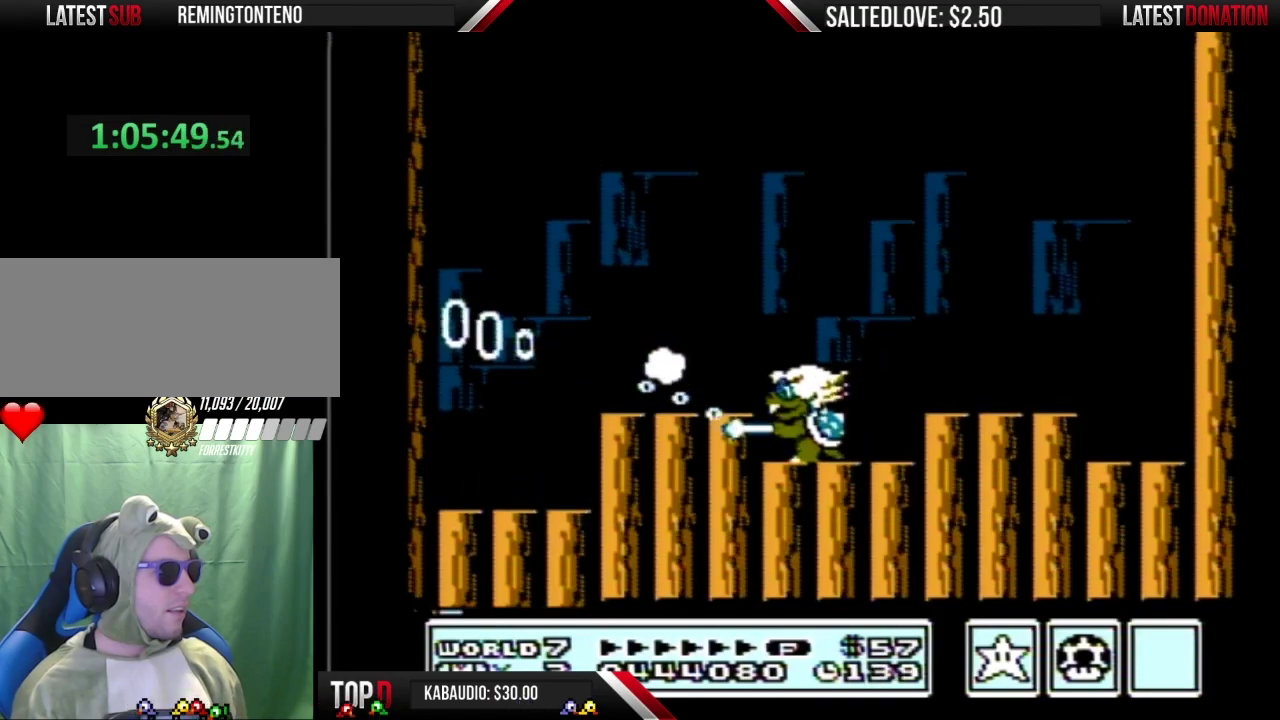
{"buttons": [], "events": [[17, "A", "up"], [67, "A", "down"], [200, "A", "up"], [233, "B", "up"], [350, "SELECT", "down"], [483, "SELECT", "up"]]}
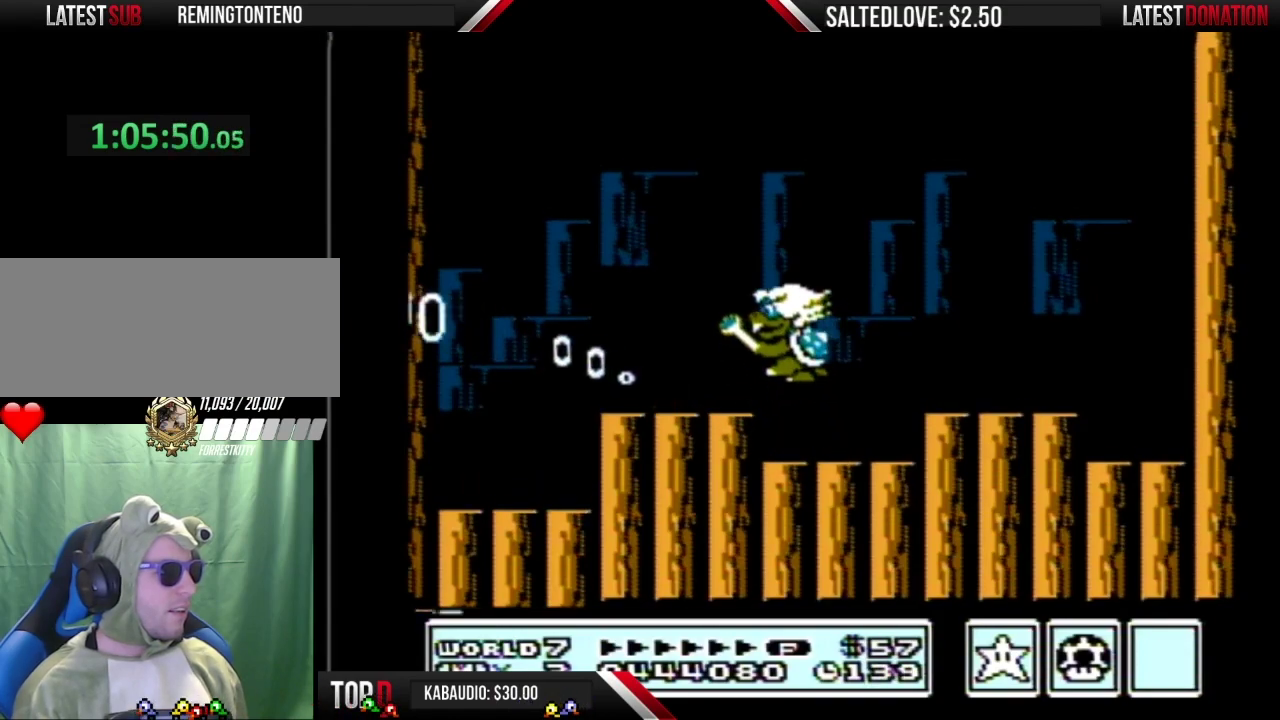
{"buttons": ["SELECT"], "events": [[50, "SELECT", "down"], [167, "SELECT", "up"], [233, "SELECT", "down"], [350, "SELECT", "up"], [417, "SELECT", "down"]]}
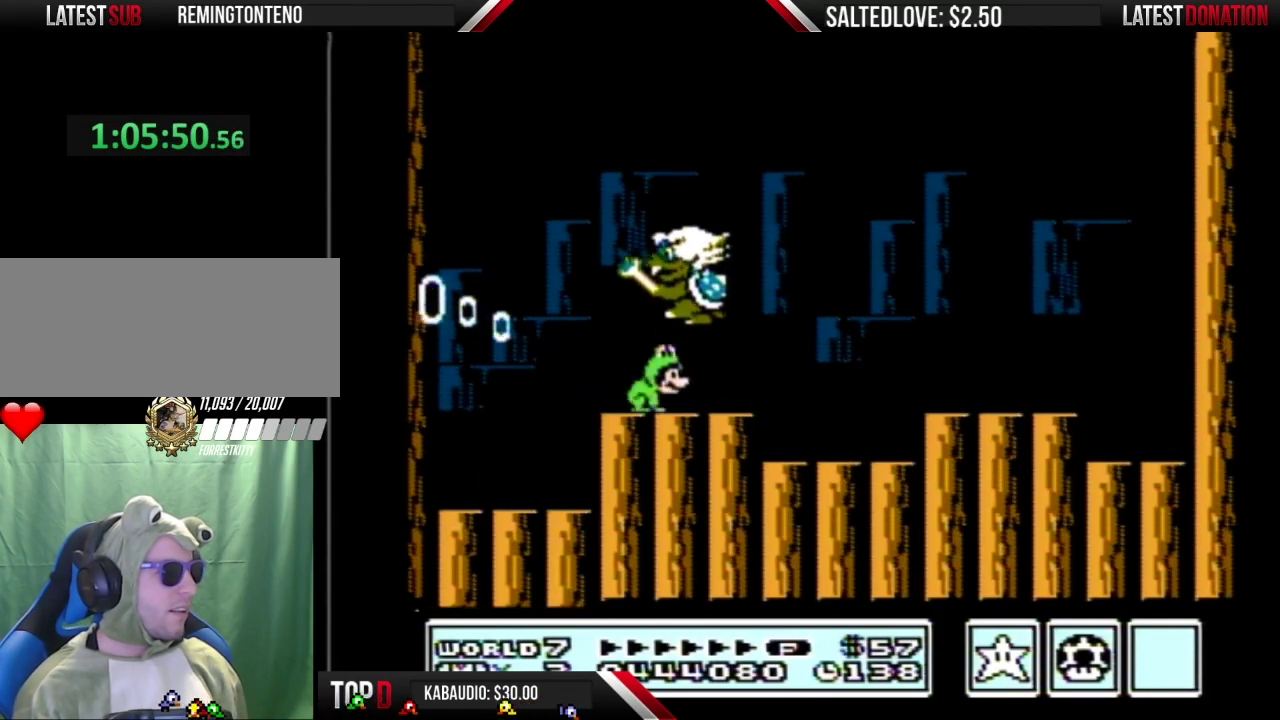
{"buttons": ["A", "B"], "events": [[50, "SELECT", "up"], [100, "A", "down"], [100, "B", "down"]]}
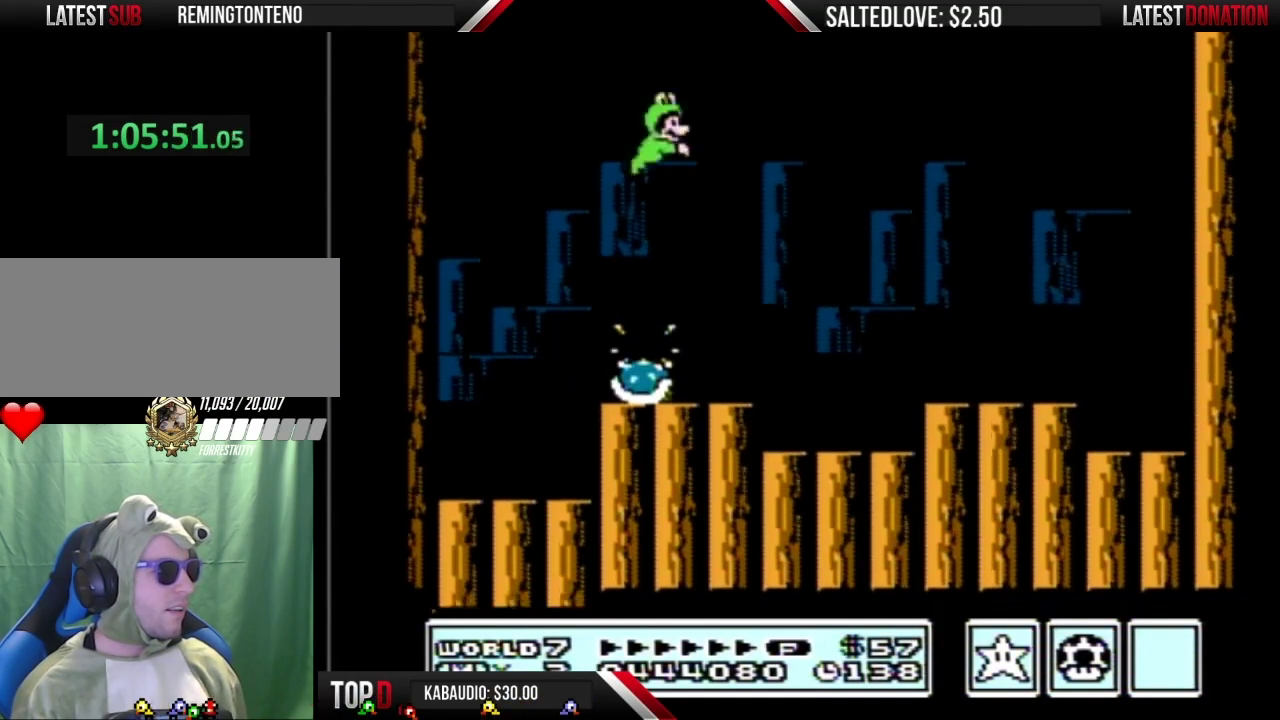
{"buttons": ["B", "DPAD_RIGHT"], "events": [[317, "DPAD_RIGHT", "down"], [483, "A", "up"]]}
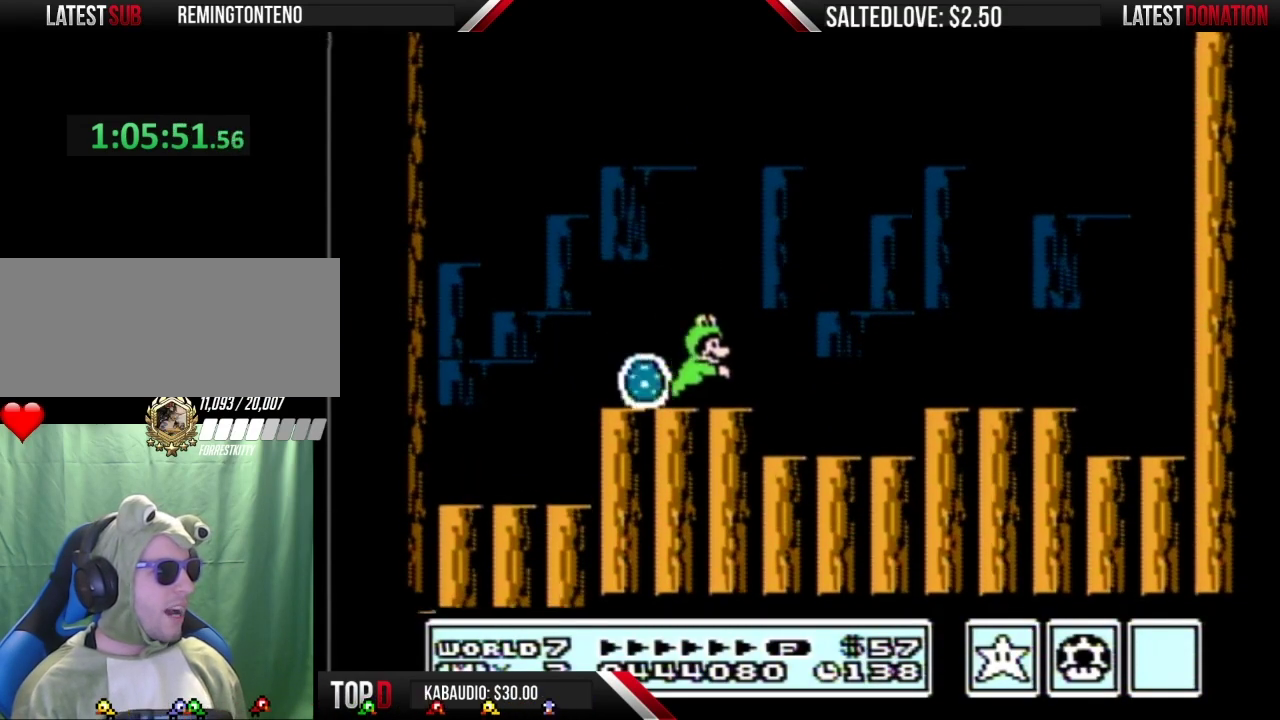
{"buttons": ["B"], "events": [[200, "A", "down"], [317, "A", "up"], [483, "DPAD_RIGHT", "up"]]}
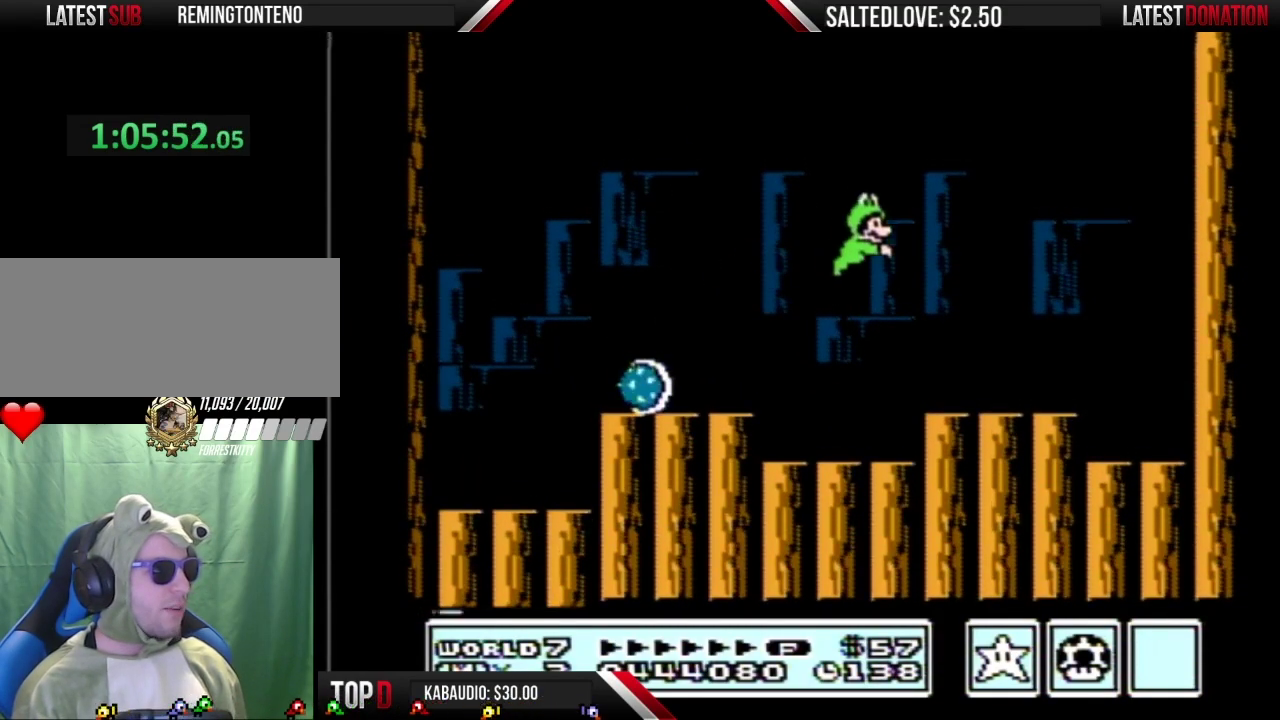
{"buttons": ["A", "B", "DPAD_RIGHT"], "events": [[67, "DPAD_LEFT", "down"], [233, "DPAD_LEFT", "up"], [417, "DPAD_RIGHT", "down"], [450, "A", "down"]]}
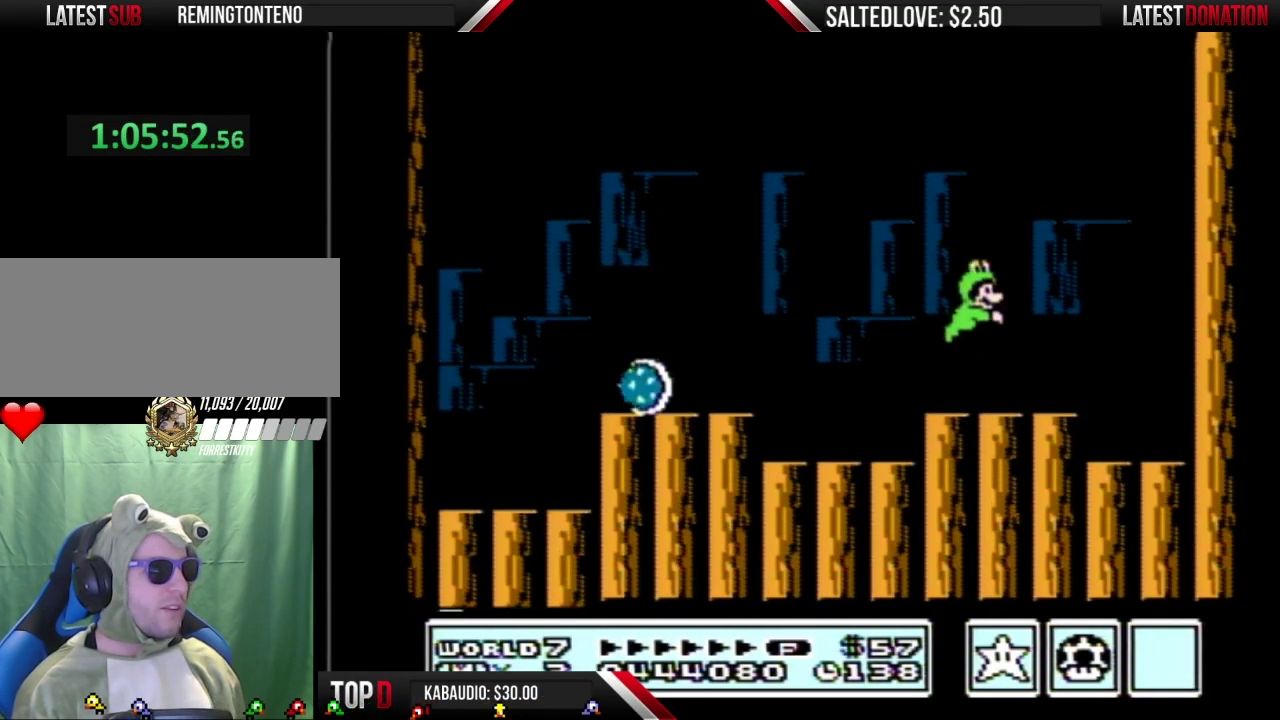
{"buttons": ["A", "B", "DPAD_RIGHT"], "events": [[383, "A", "up"], [483, "A", "down"]]}
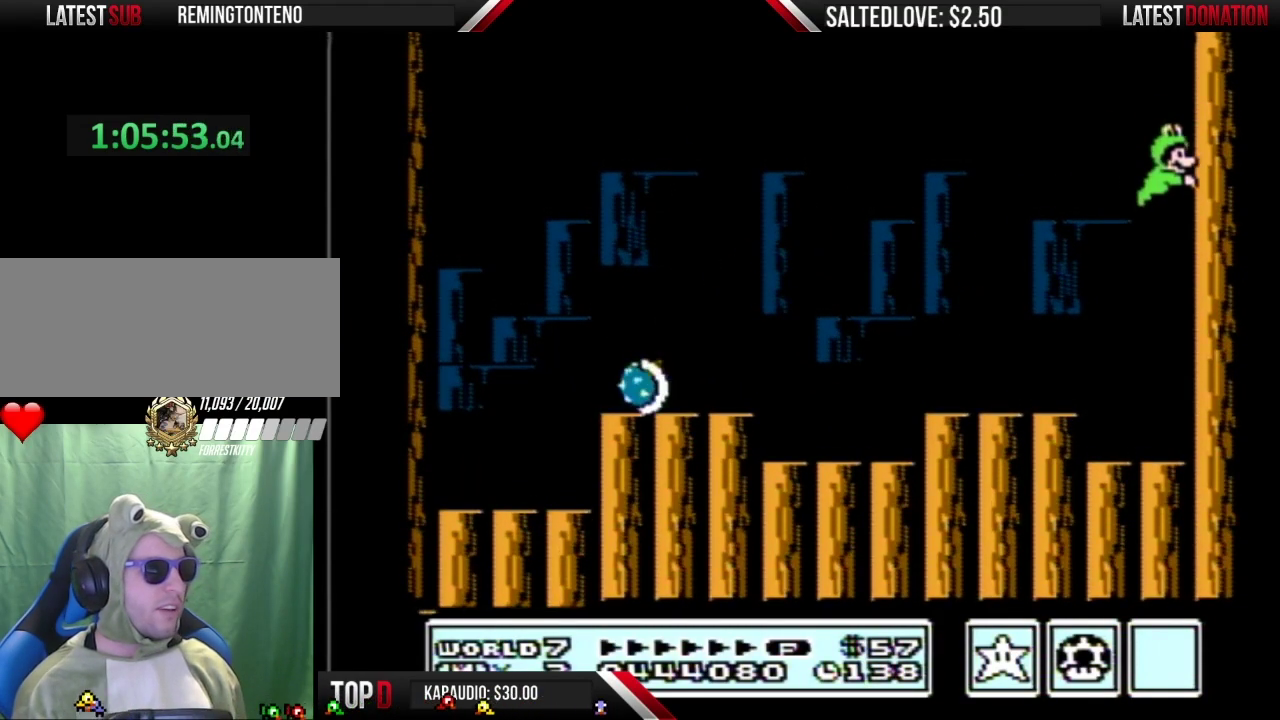
{"buttons": ["A", "B", "DPAD_LEFT"], "events": [[200, "DPAD_RIGHT", "up"], [300, "A", "up"], [317, "DPAD_LEFT", "down"], [417, "A", "down"]]}
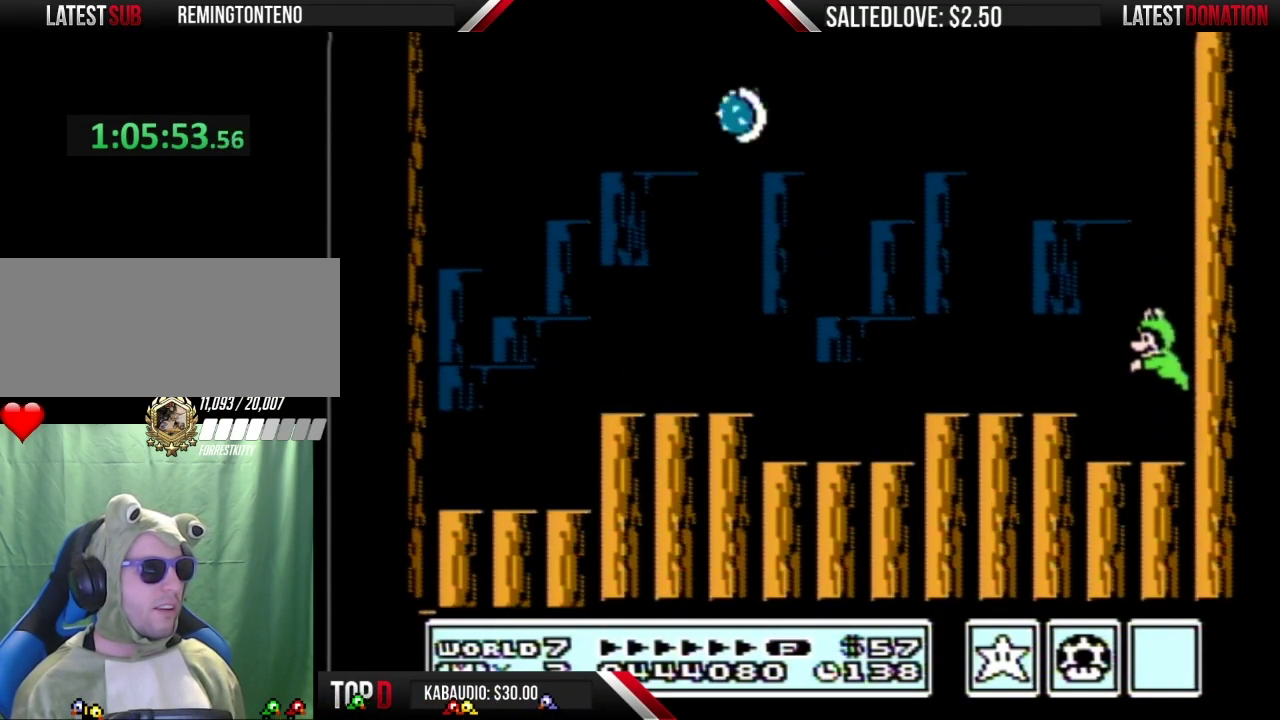
{"buttons": ["B"], "events": [[67, "A", "up"], [233, "DPAD_LEFT", "up"], [417, "DPAD_RIGHT", "down"], [483, "DPAD_RIGHT", "up"]]}
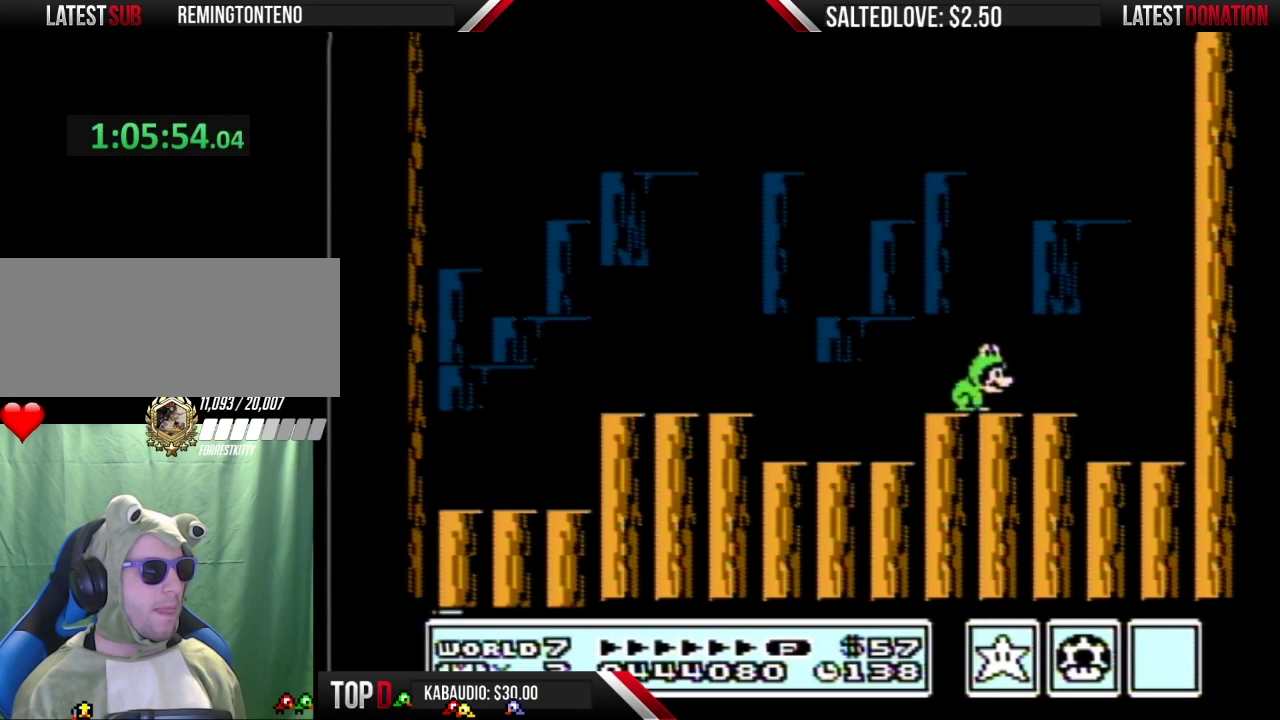
{"buttons": ["B", "DPAD_RIGHT"], "events": [[67, "DPAD_RIGHT", "down"], [100, "A", "down"], [483, "A", "up"]]}
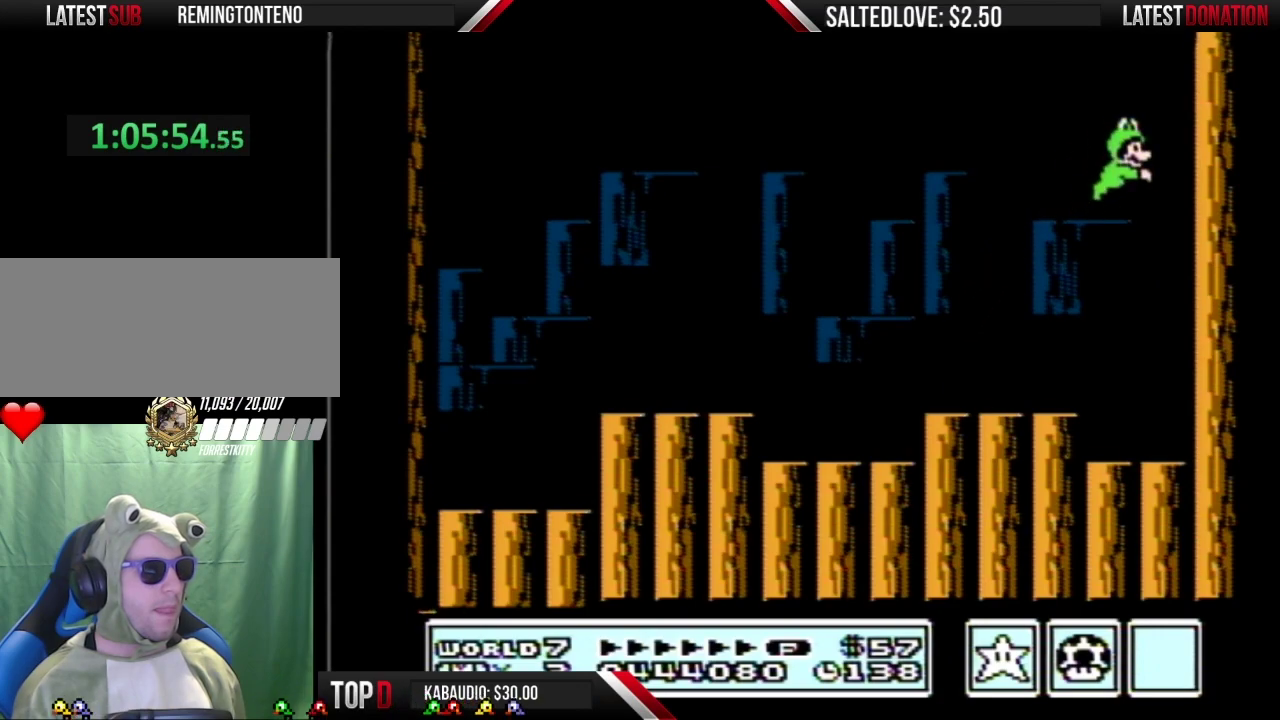
{"buttons": ["B", "DPAD_LEFT"], "events": [[133, "A", "down"], [317, "DPAD_RIGHT", "up"], [350, "DPAD_LEFT", "down"], [383, "A", "up"]]}
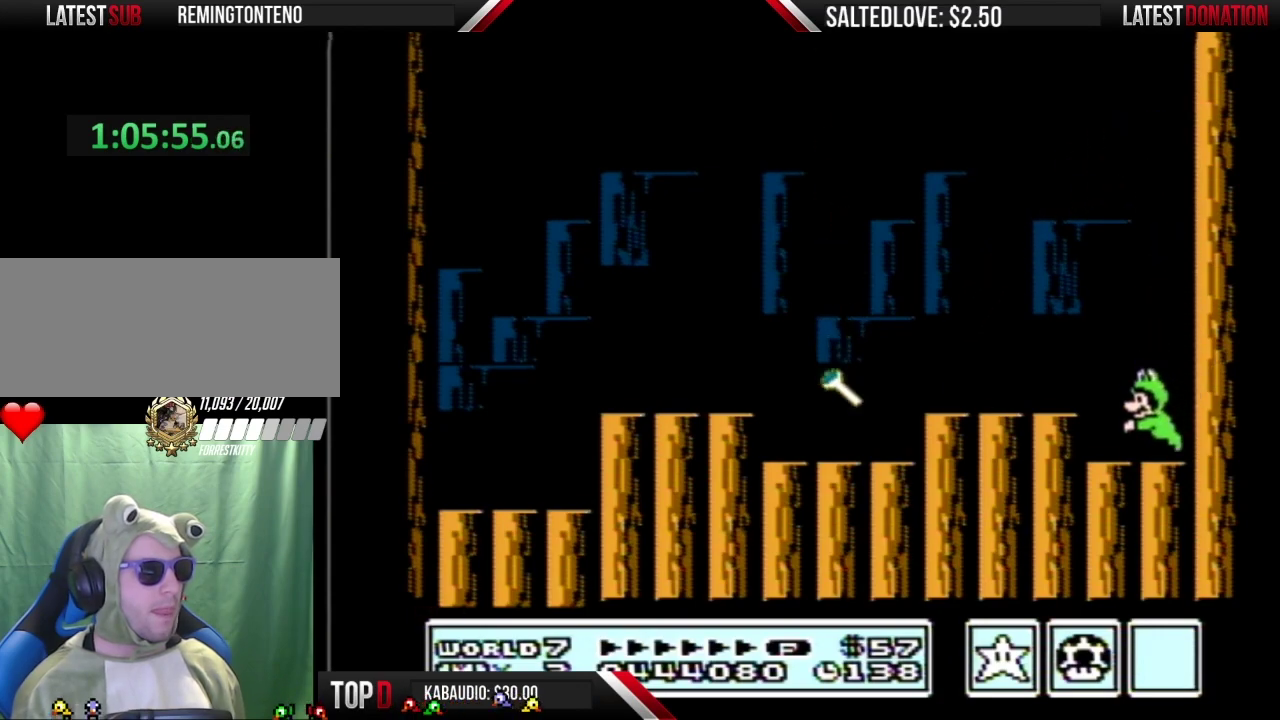
{"buttons": ["B", "DPAD_LEFT"], "events": [[67, "A", "down"], [417, "A", "up"]]}
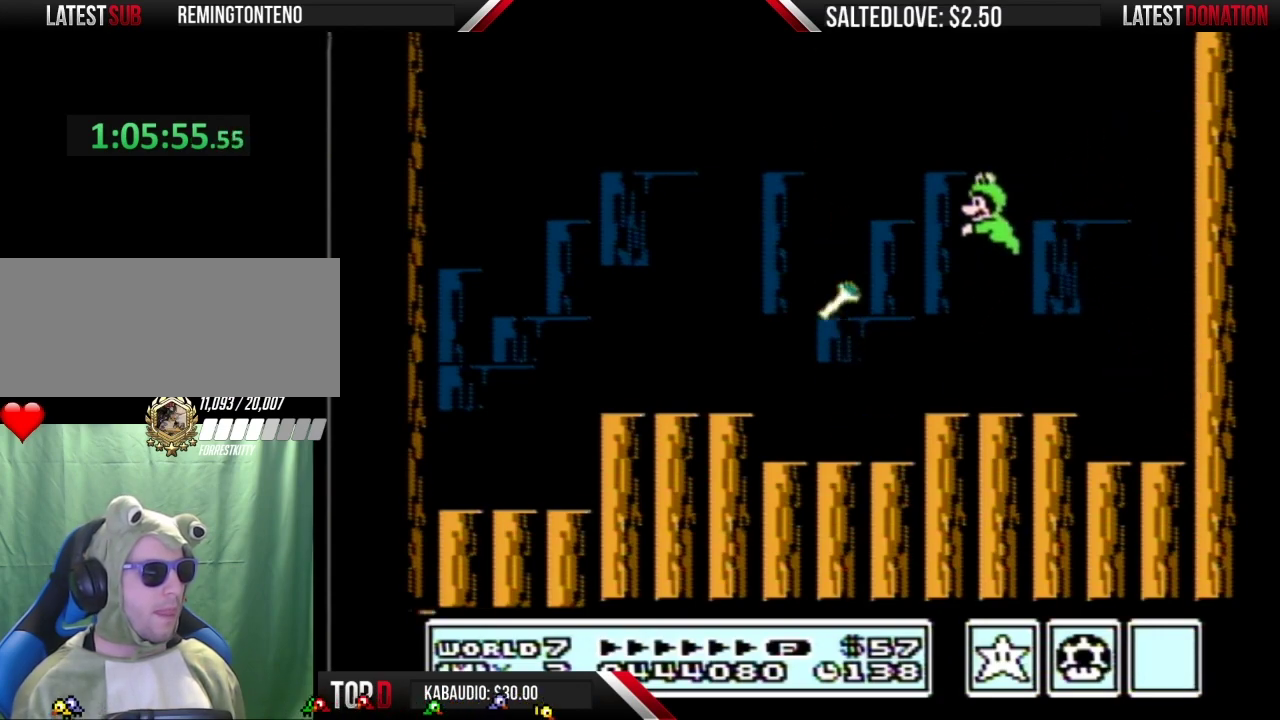
{"buttons": [], "events": [[283, "DPAD_LEFT", "up"], [317, "B", "up"]]}
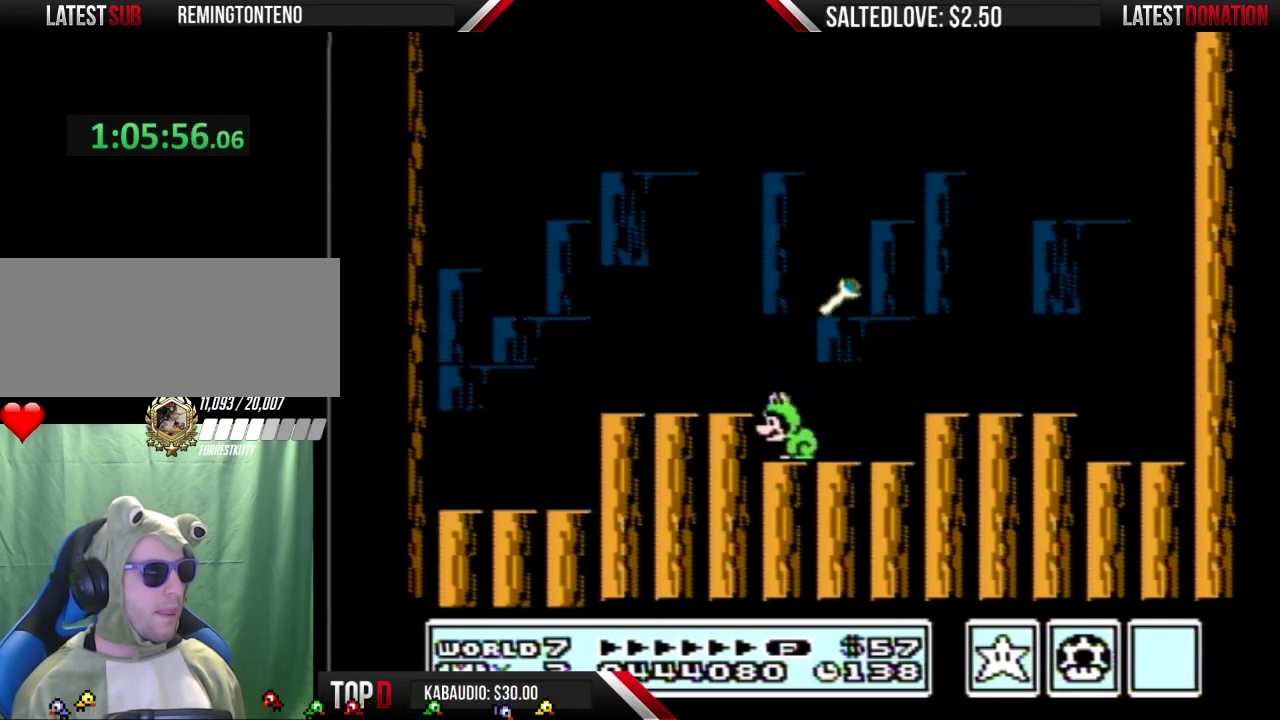
{"buttons": ["DPAD_RIGHT"], "events": [[167, "DPAD_RIGHT", "down"]]}
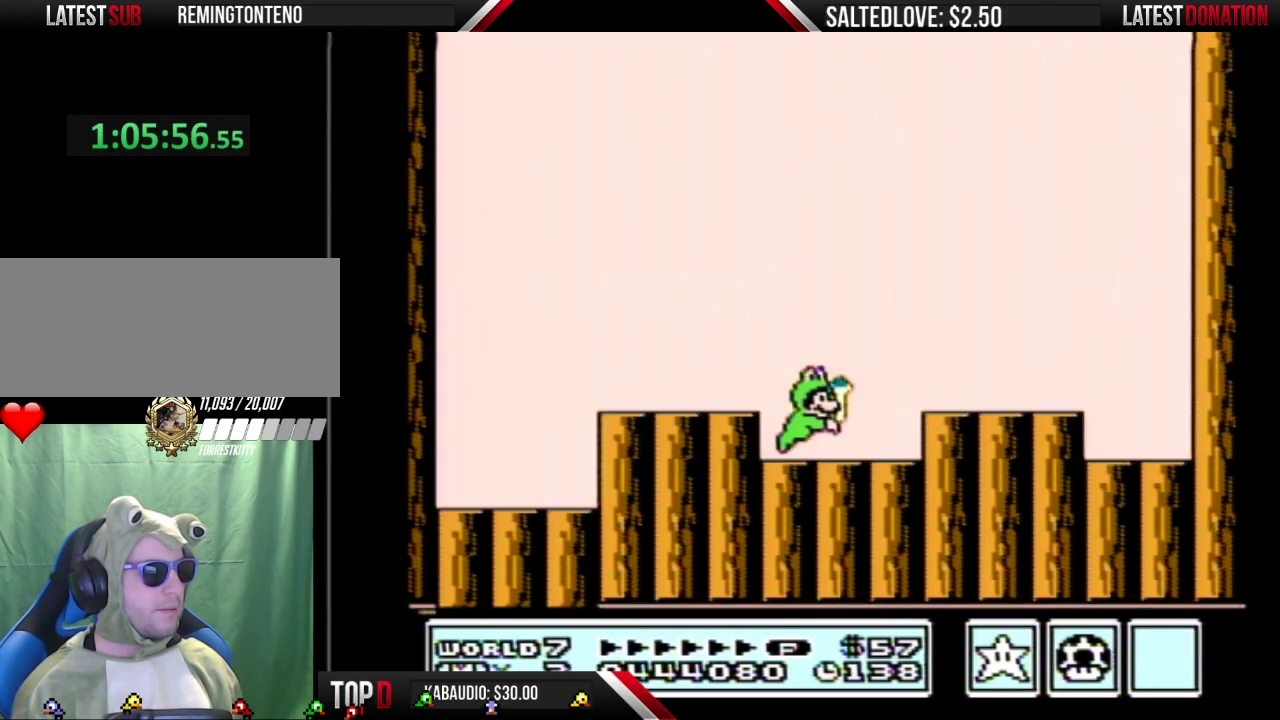
{"buttons": [], "events": [[17, "DPAD_RIGHT", "up"]]}